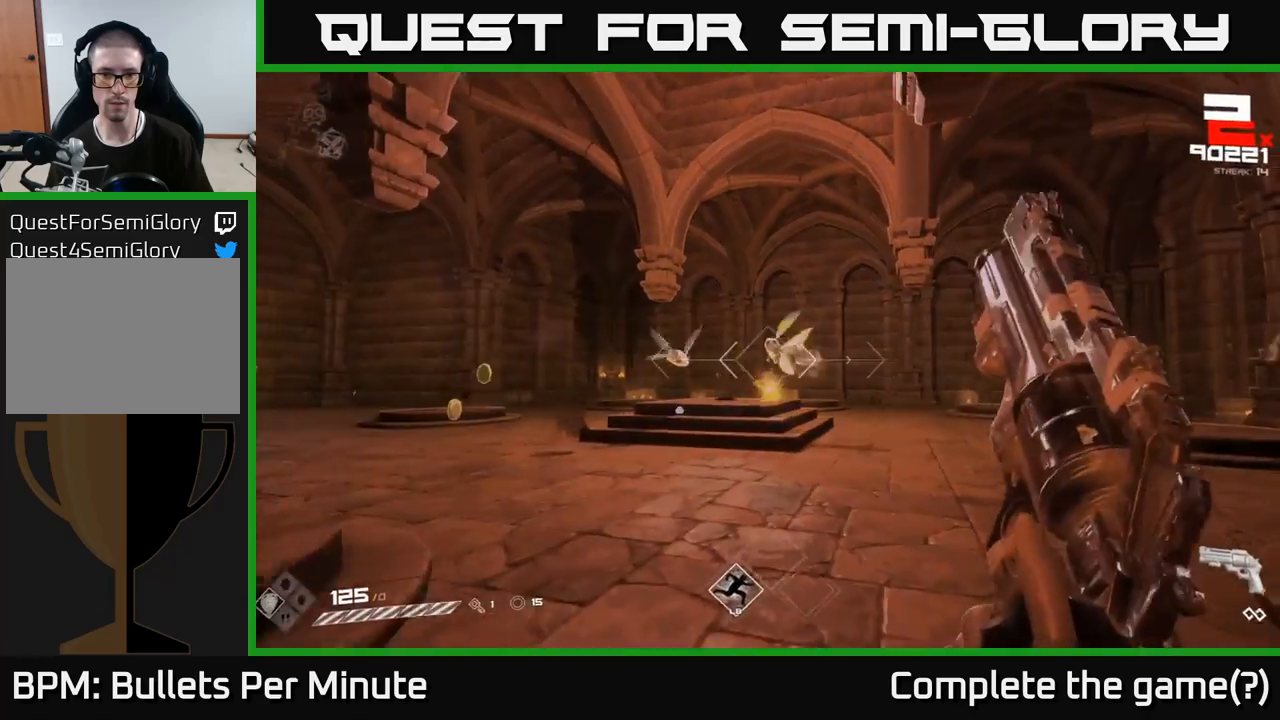
Gameplay with a controller (Xbox layout); each line is a JSON object with the inputs held at the frame after it. "events" lists button and stick changes between this image and that frame as [ms after this image, input, new state], when the widget could be followed in between.
{"buttons": [], "left_stick": "up-left", "right_stick": "center", "events": [[117, "right_stick", "right"], [133, "R2", "down"], [217, "R2", "up"], [217, "right_stick", "center"], [483, "left_stick", "up-left"]]}
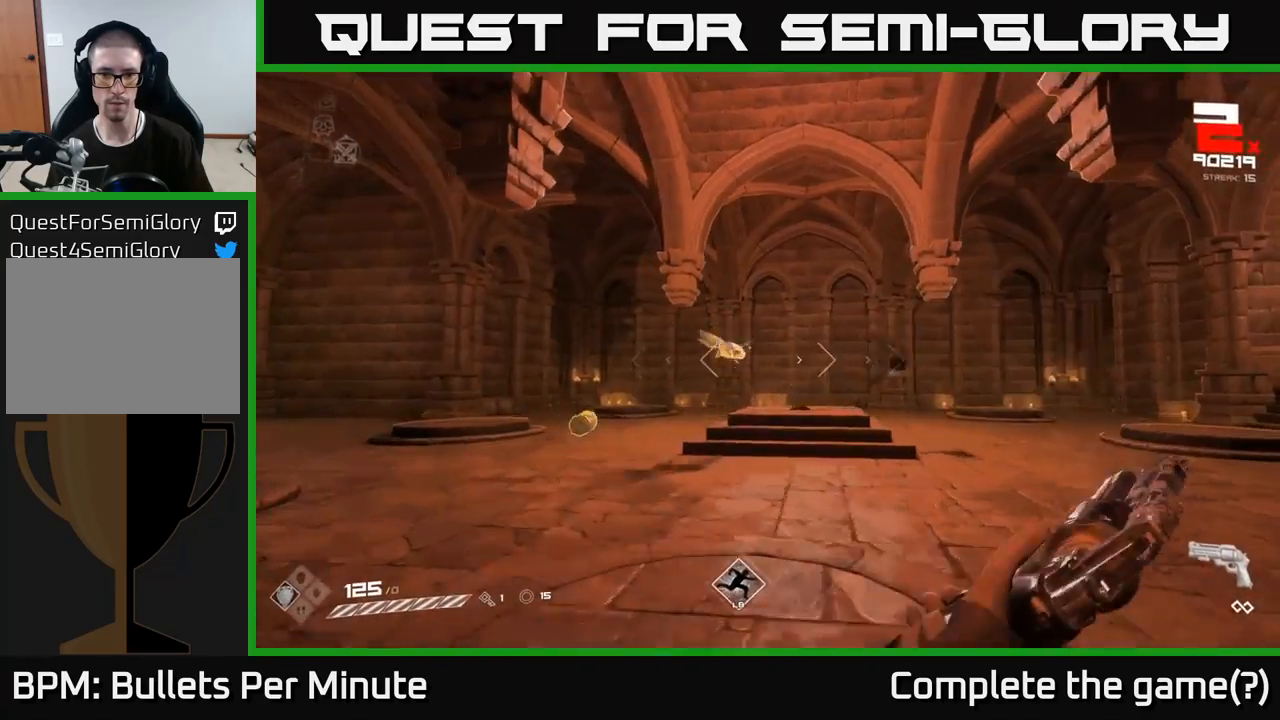
{"buttons": [], "left_stick": "up-left", "right_stick": "right", "events": [[167, "R2", "down"], [267, "R2", "up"], [450, "right_stick", "right"]]}
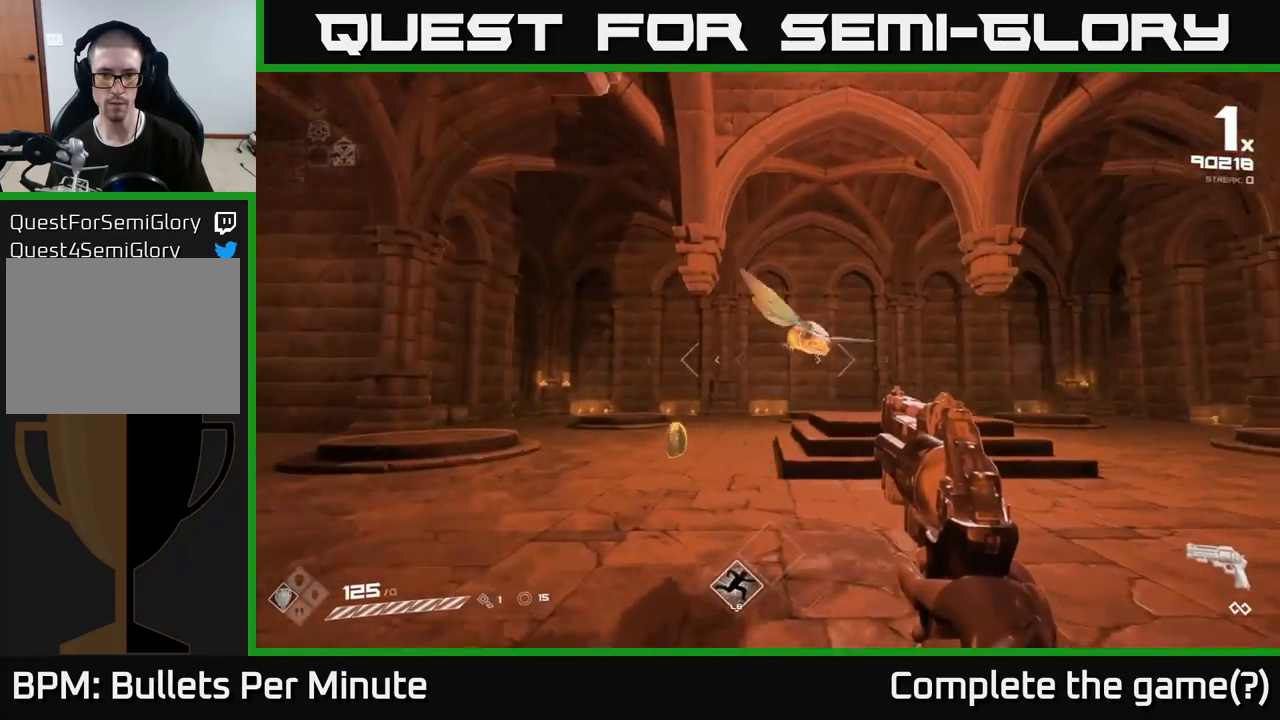
{"buttons": ["R2"], "left_stick": "left", "right_stick": "right", "events": [[17, "R2", "down"], [50, "right_stick", "center"], [83, "R2", "up"], [217, "left_stick", "down-left"], [217, "right_stick", "right"], [450, "R2", "down"], [467, "left_stick", "left"]]}
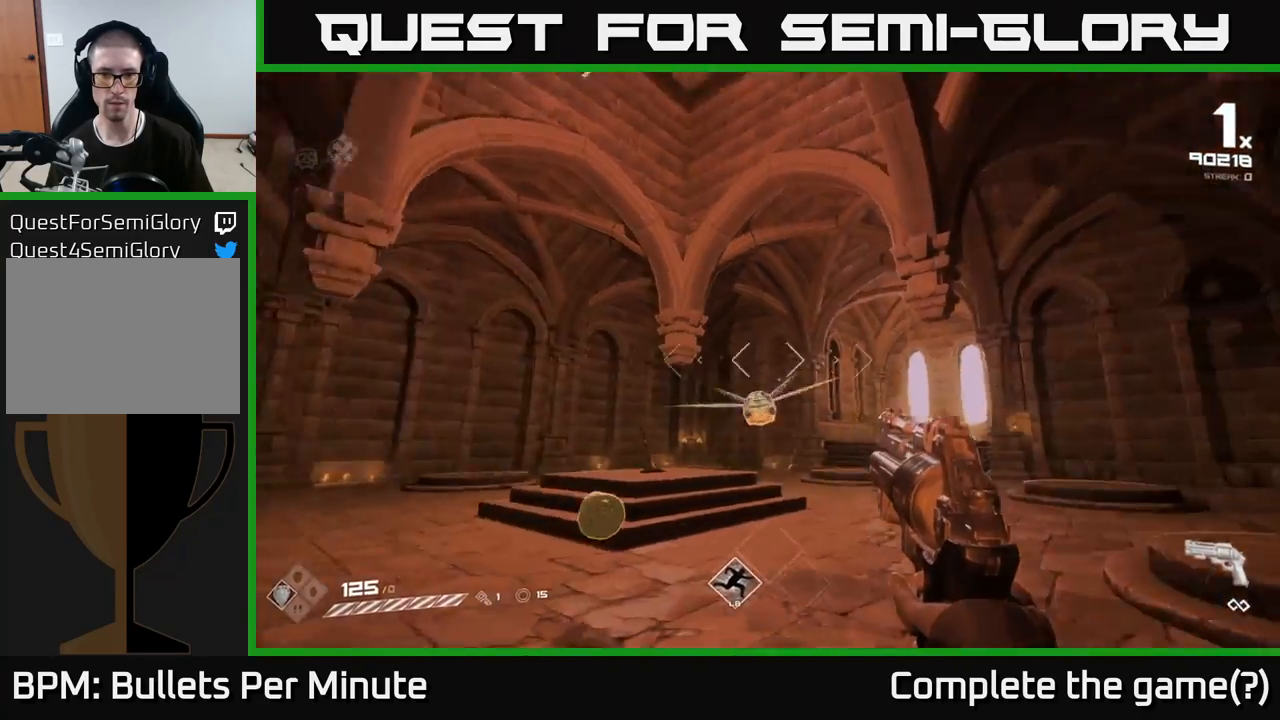
{"buttons": [], "left_stick": "up", "right_stick": "center", "events": [[50, "R2", "up"], [150, "right_stick", "center"], [200, "left_stick", "up-left"], [467, "left_stick", "up"]]}
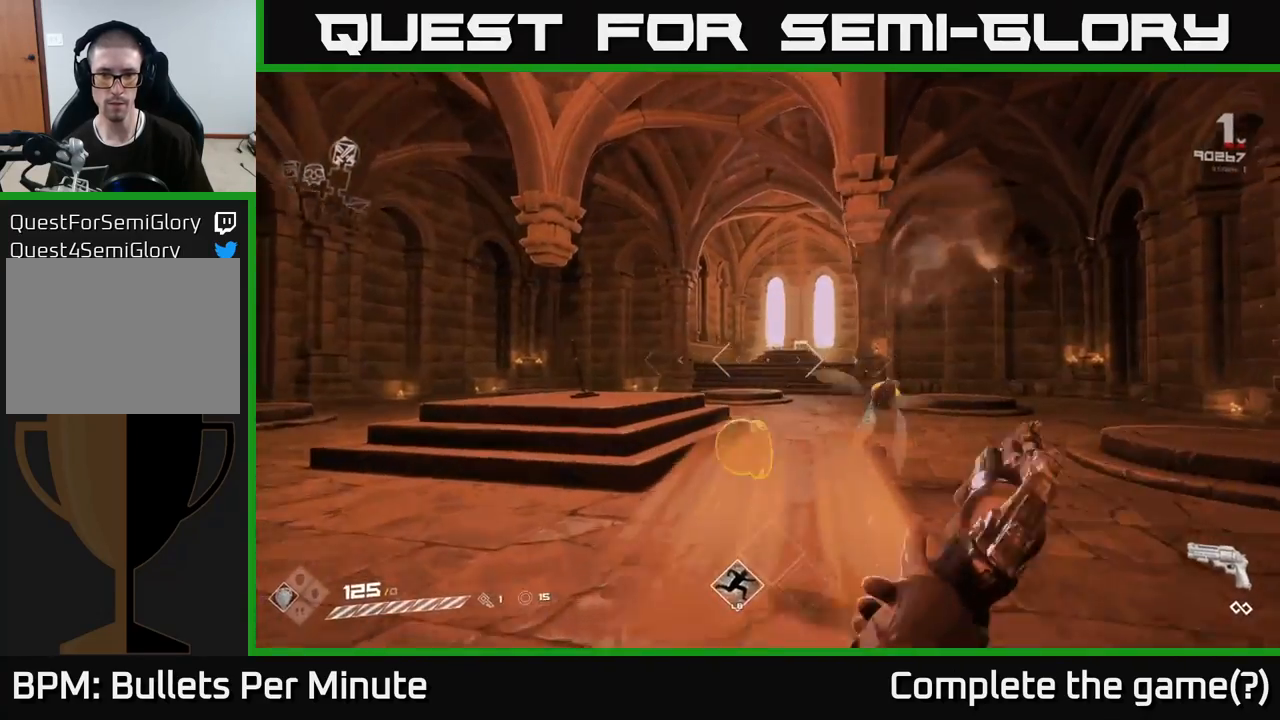
{"buttons": [], "left_stick": "left", "right_stick": "center", "events": [[17, "right_stick", "right"], [200, "left_stick", "up-left"], [350, "left_stick", "left"], [417, "right_stick", "center"]]}
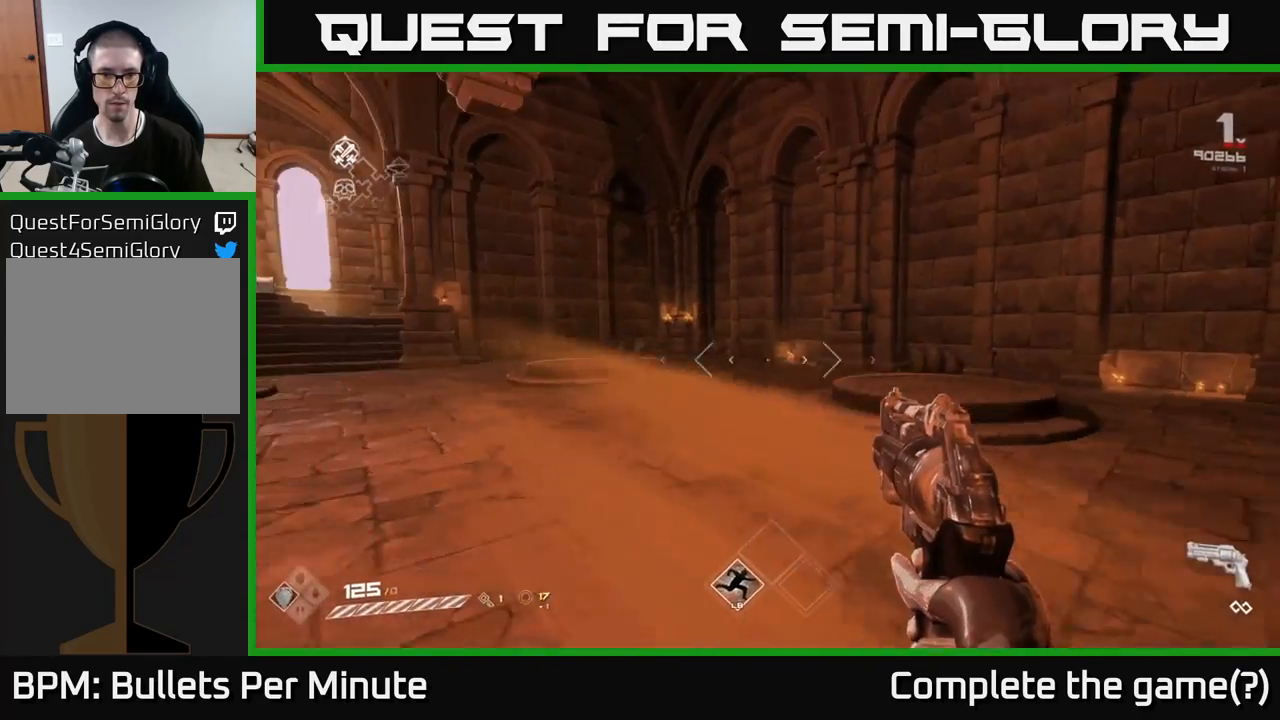
{"buttons": [], "left_stick": "up-left", "right_stick": "left", "events": [[183, "right_stick", "left"], [283, "left_stick", "up-left"], [317, "right_stick", "center"], [417, "right_stick", "down-left"], [467, "right_stick", "left"]]}
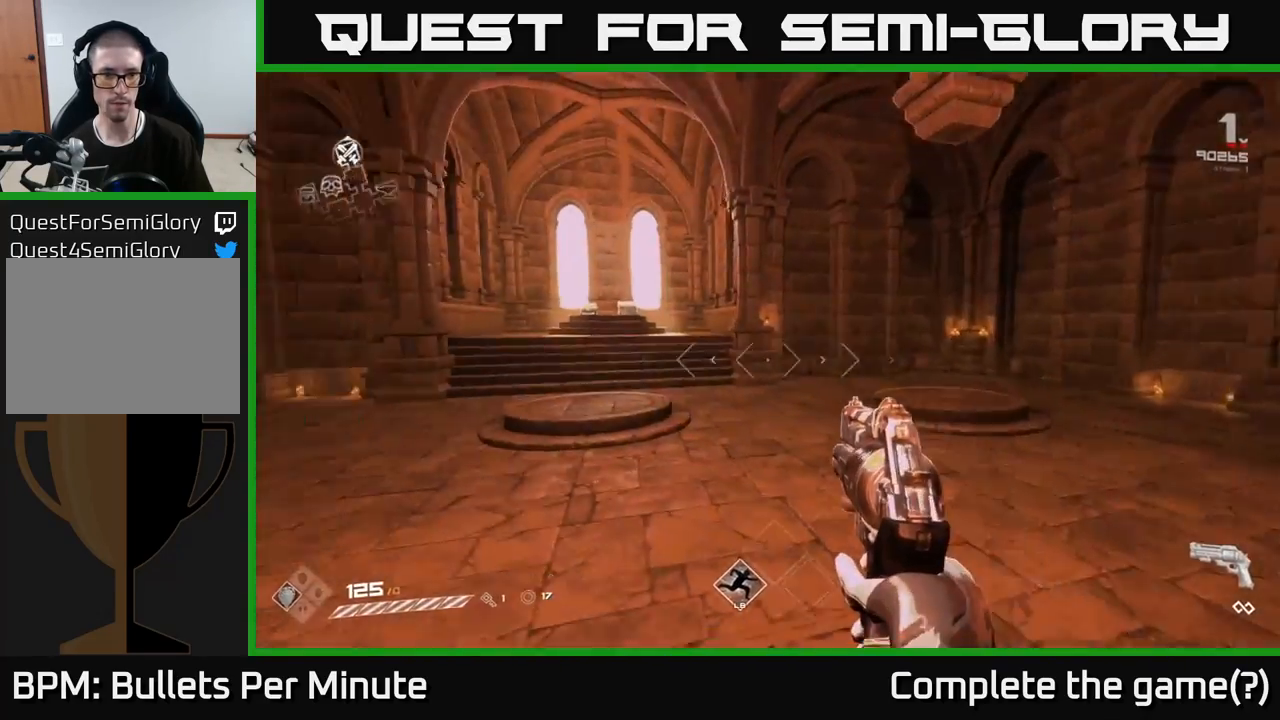
{"buttons": [], "left_stick": "up-right", "right_stick": "left", "events": [[117, "left_stick", "up"], [200, "right_stick", "center"], [217, "left_stick", "up-right"], [433, "right_stick", "left"]]}
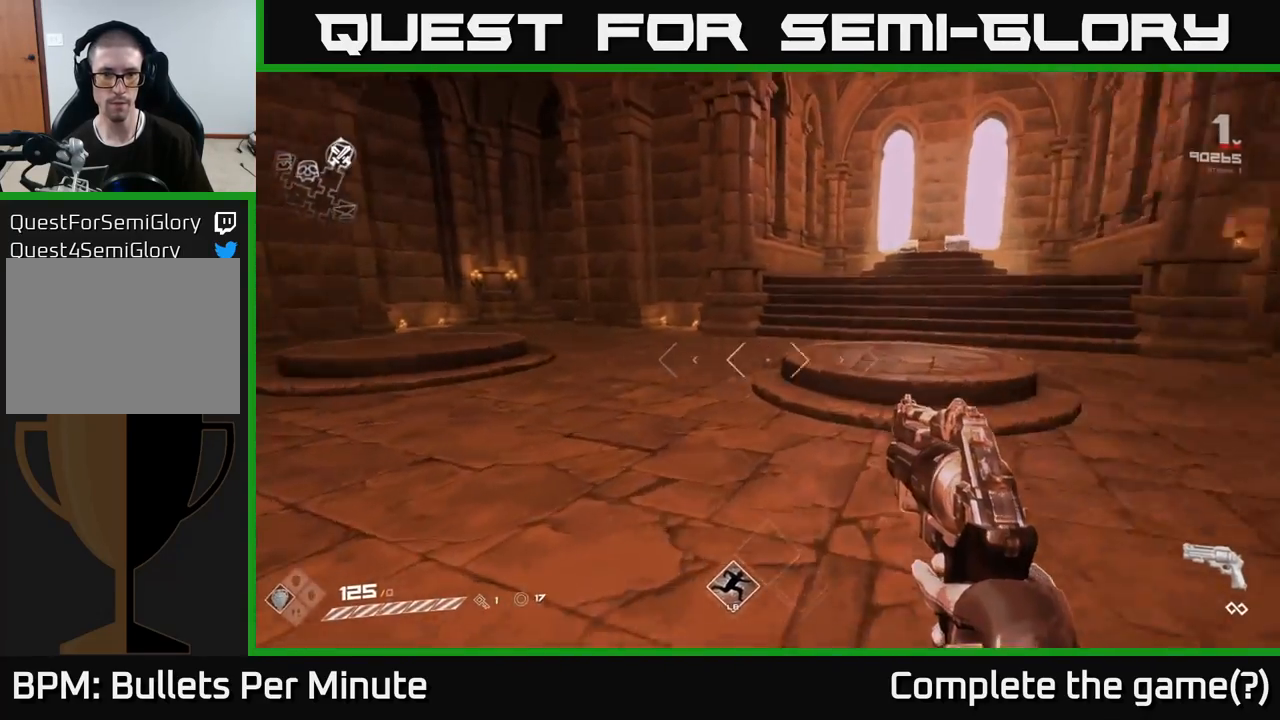
{"buttons": [], "left_stick": "right", "right_stick": "left", "events": [[133, "left_stick", "right"]]}
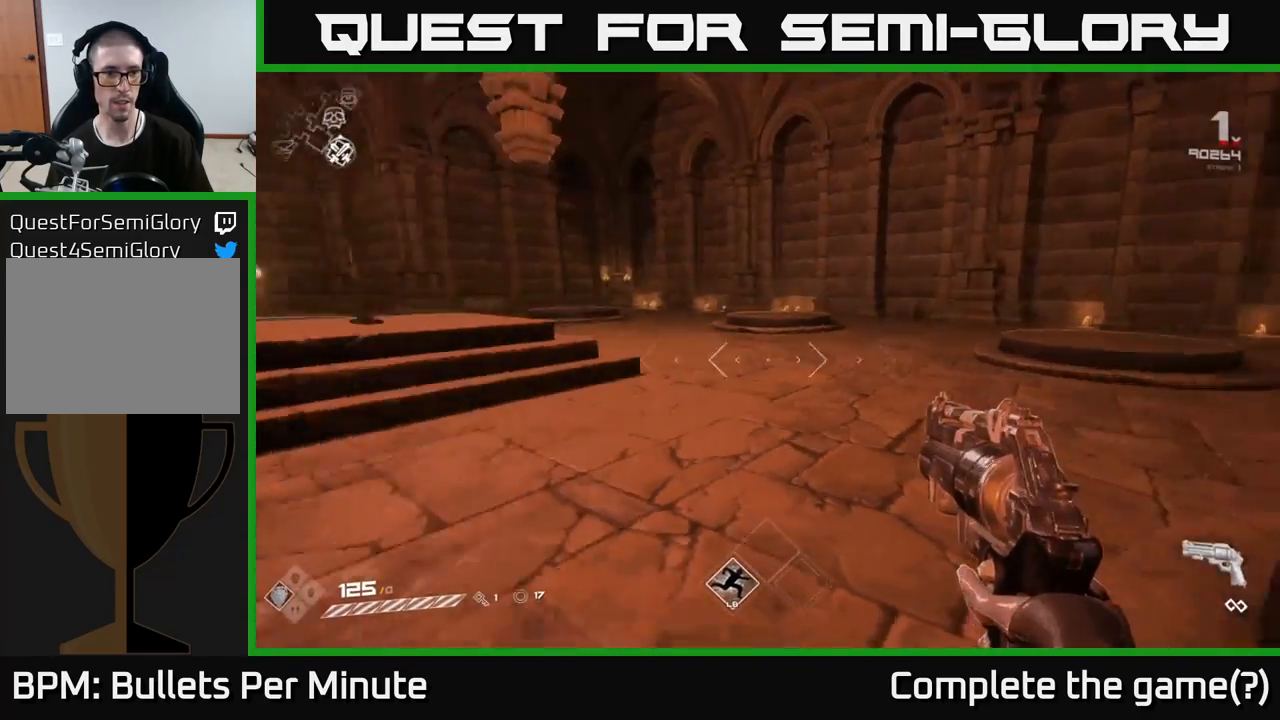
{"buttons": [], "left_stick": "up-right", "right_stick": "center", "events": [[250, "right_stick", "center"], [367, "left_stick", "up-right"]]}
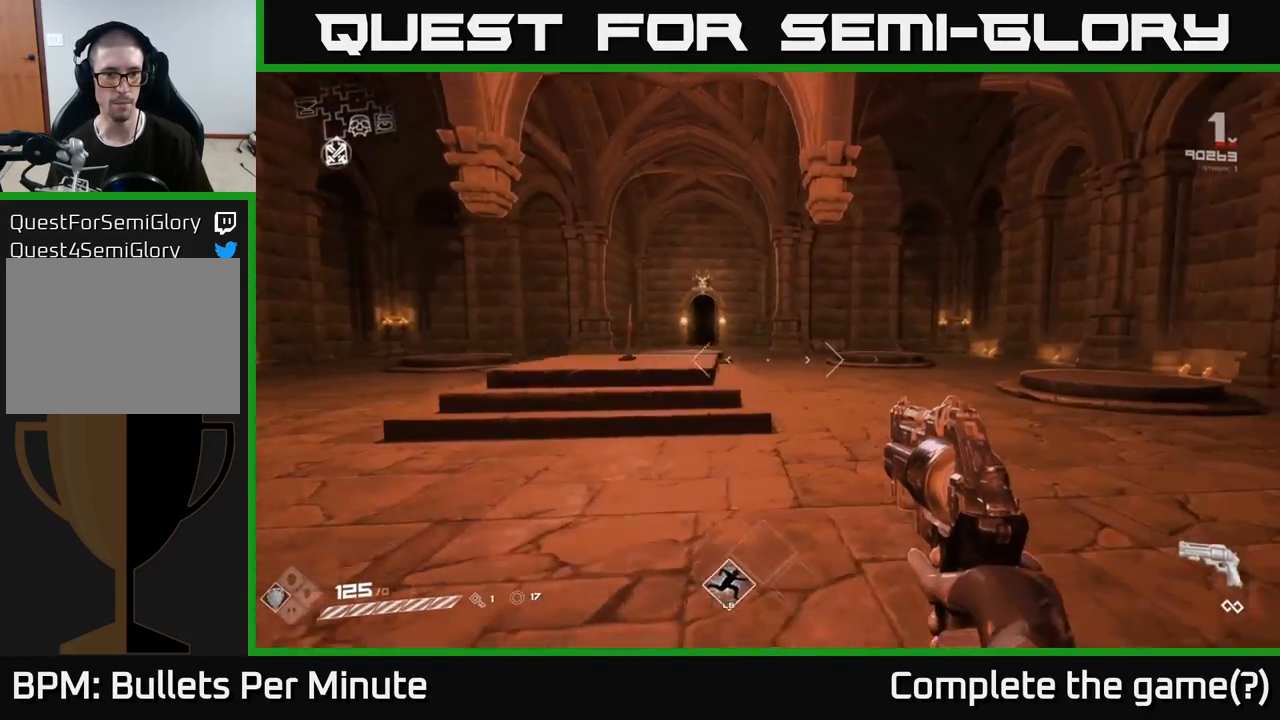
{"buttons": [], "left_stick": "right", "right_stick": "left", "events": [[233, "right_stick", "up-left"], [450, "left_stick", "right"], [450, "right_stick", "left"]]}
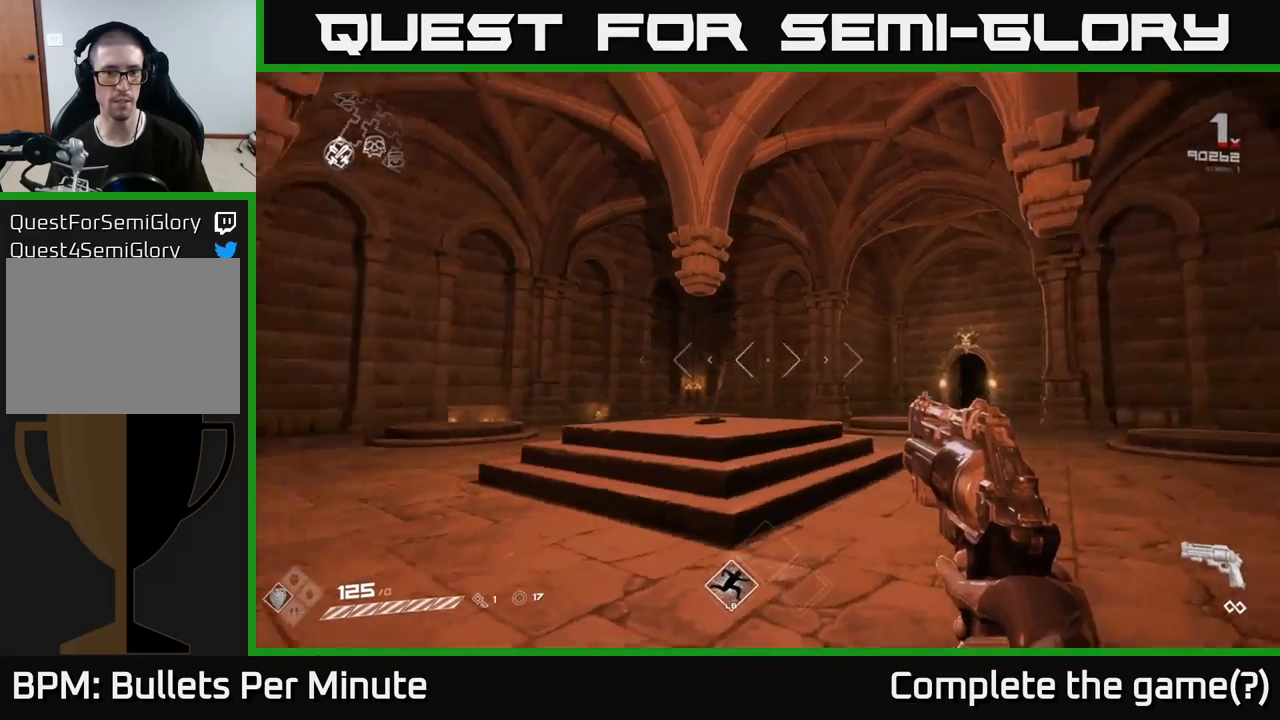
{"buttons": [], "left_stick": "up-right", "right_stick": "center", "events": [[250, "right_stick", "center"], [317, "left_stick", "up-right"]]}
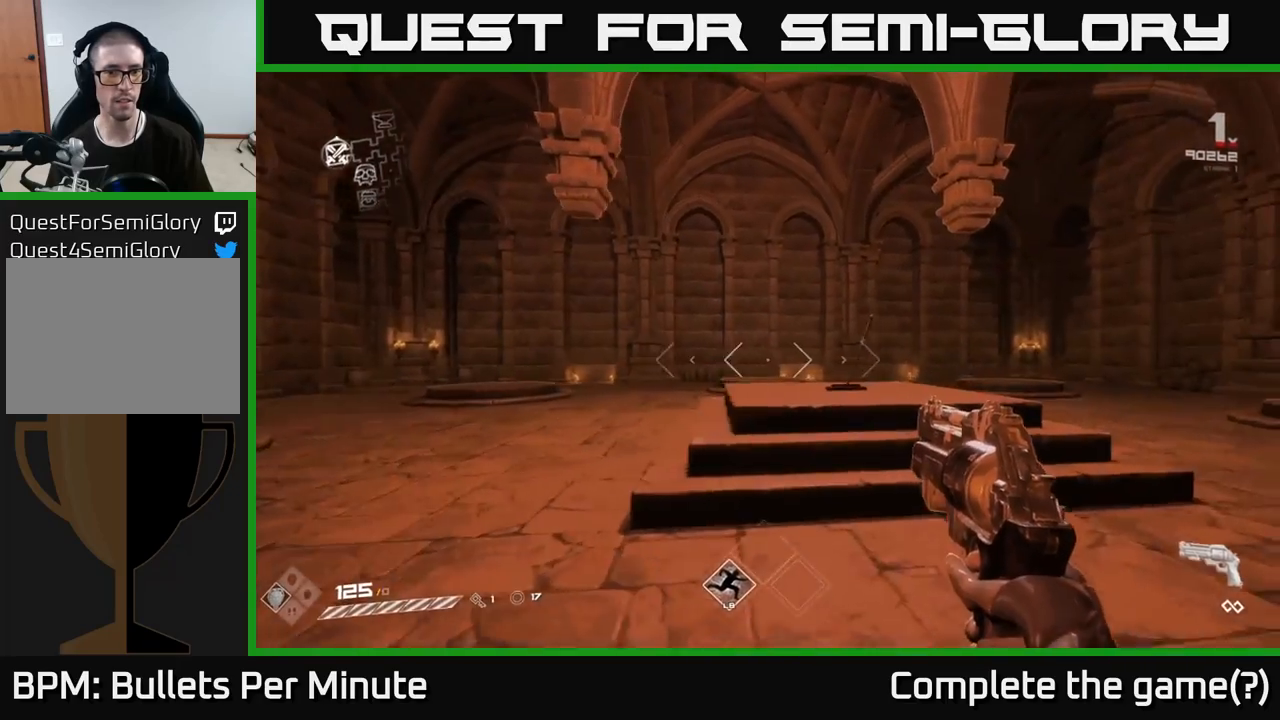
{"buttons": [], "left_stick": "up-right", "right_stick": "center", "events": [[17, "right_stick", "left"], [450, "right_stick", "center"]]}
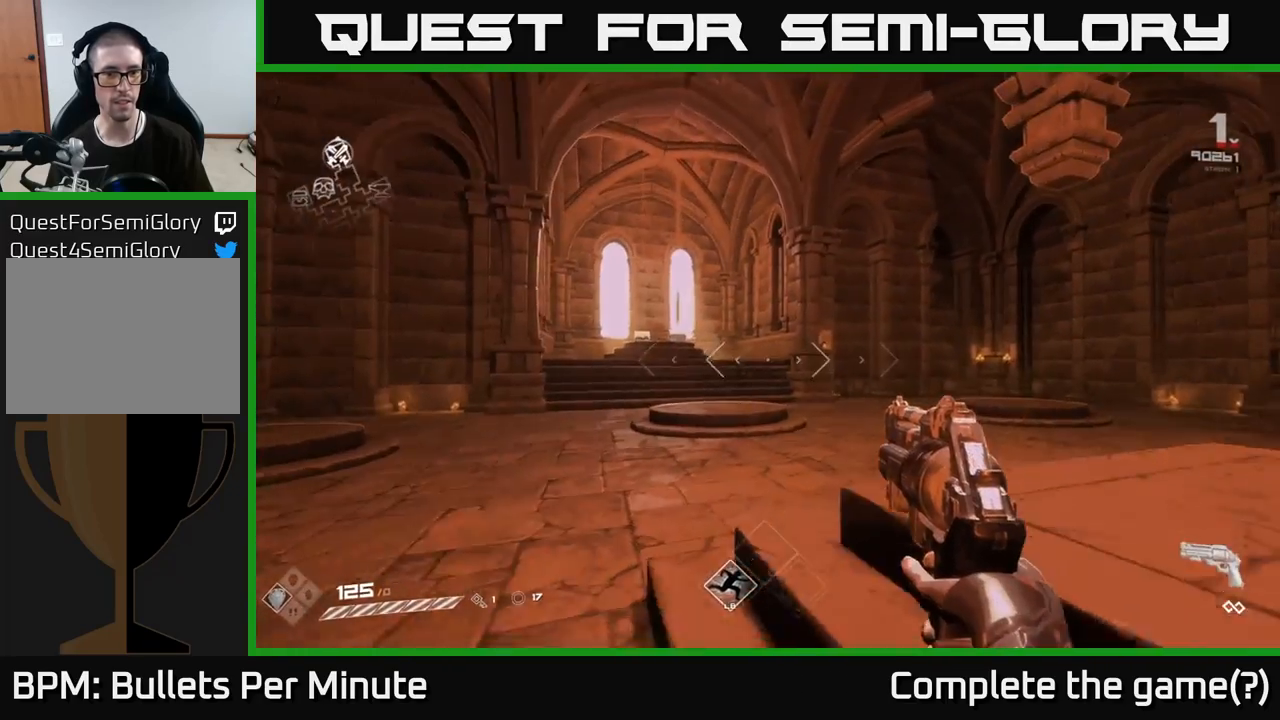
{"buttons": [], "left_stick": "up", "right_stick": "center", "events": [[50, "left_stick", "center"], [250, "left_stick", "up"]]}
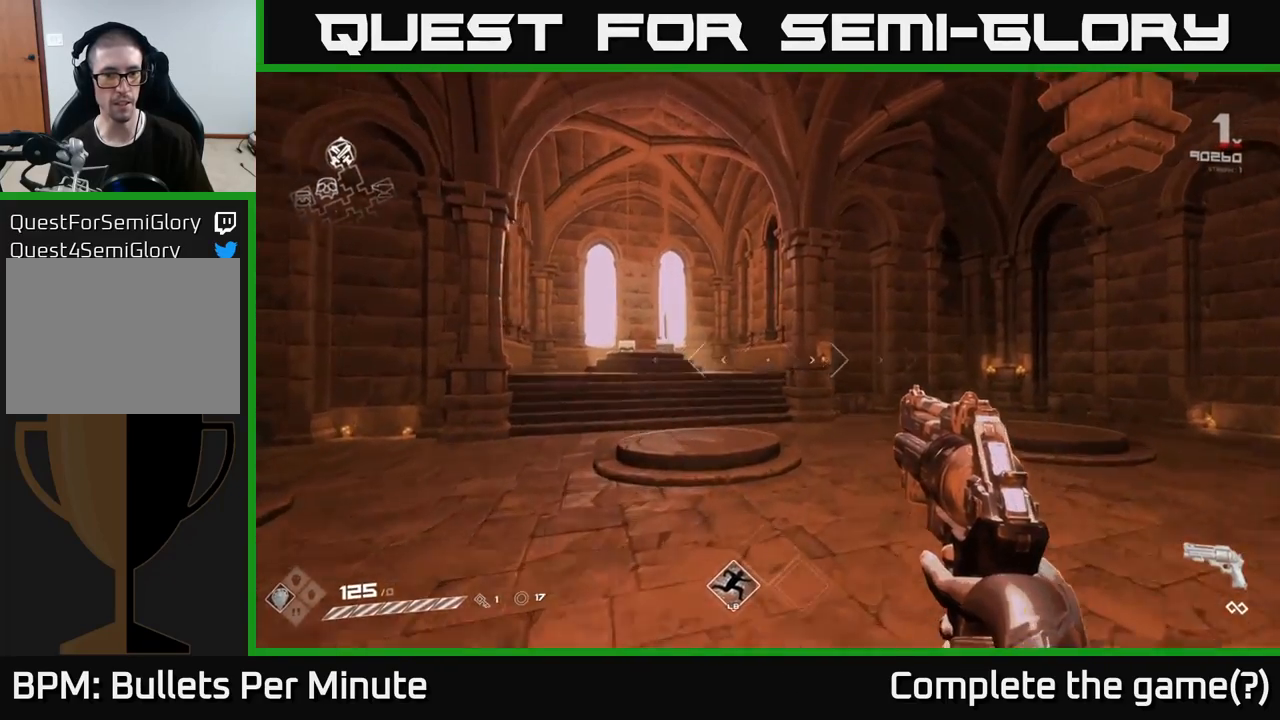
{"buttons": [], "left_stick": "up", "right_stick": "center", "events": []}
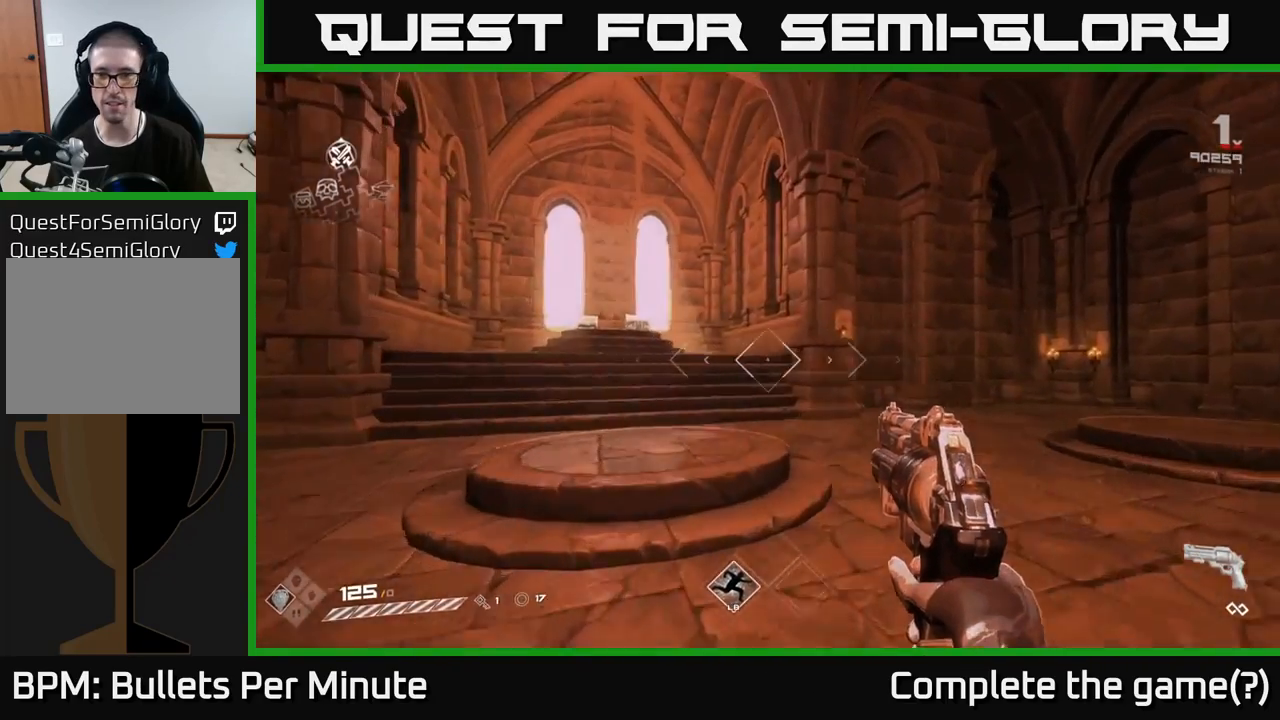
{"buttons": [], "left_stick": "up-right", "right_stick": "center", "events": [[133, "left_stick", "up-left"], [200, "right_stick", "left"], [300, "left_stick", "up"], [400, "right_stick", "center"], [450, "left_stick", "up-right"]]}
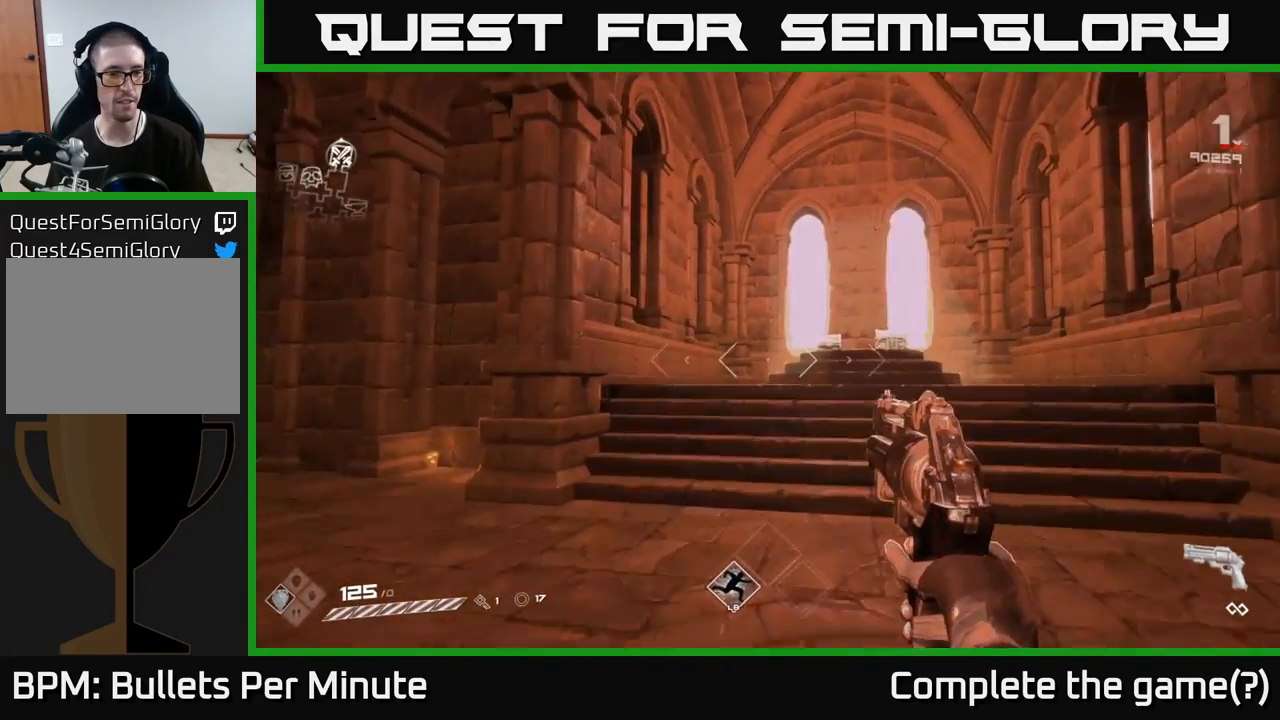
{"buttons": [], "left_stick": "up", "right_stick": "center", "events": [[283, "left_stick", "up"]]}
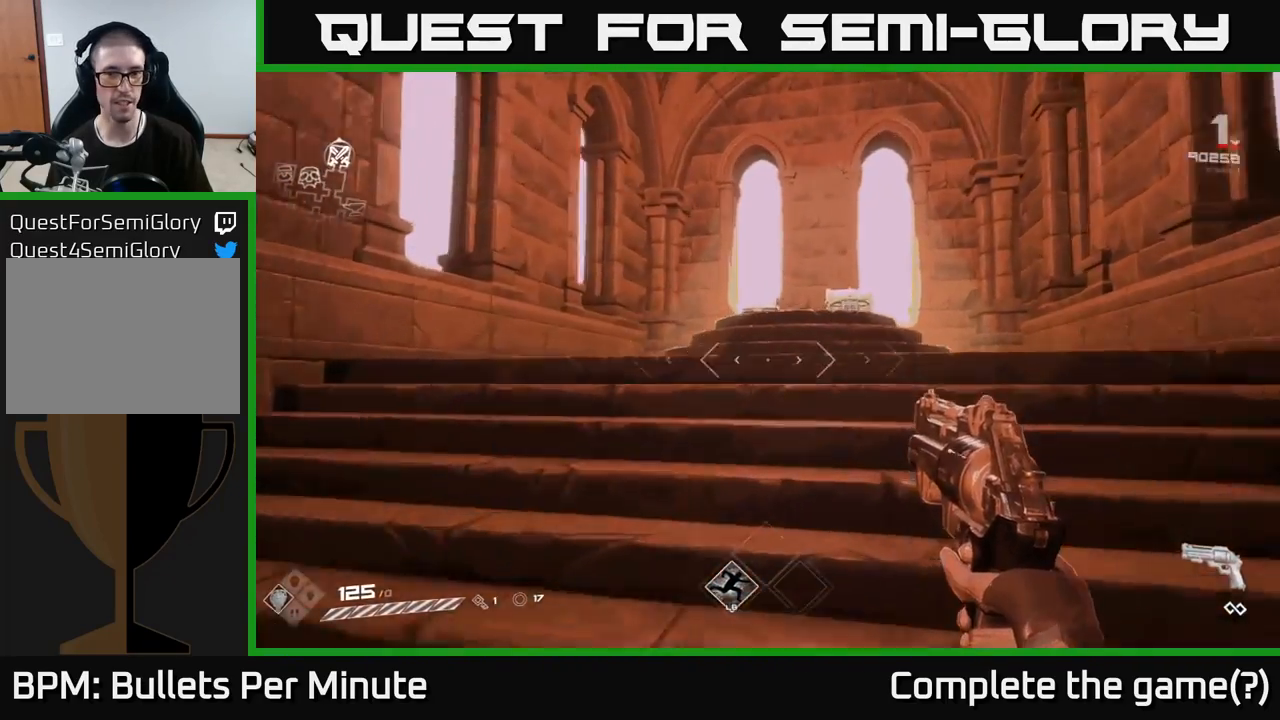
{"buttons": [], "left_stick": "up-right", "right_stick": "center", "events": [[283, "left_stick", "up-left"], [300, "right_stick", "down-right"], [467, "left_stick", "up-right"], [500, "right_stick", "center"]]}
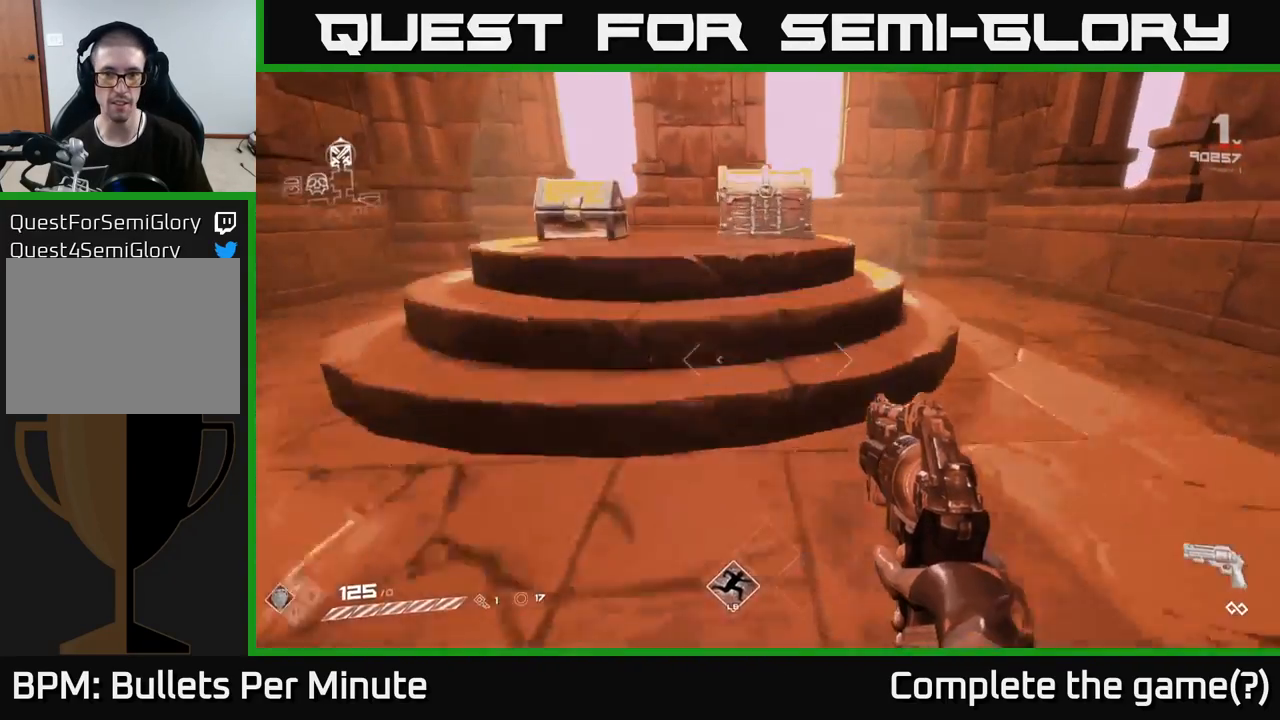
{"buttons": [], "left_stick": "down", "right_stick": "center", "events": [[83, "left_stick", "up"], [383, "X", "down"], [400, "left_stick", "center"], [467, "X", "up"], [483, "left_stick", "down"]]}
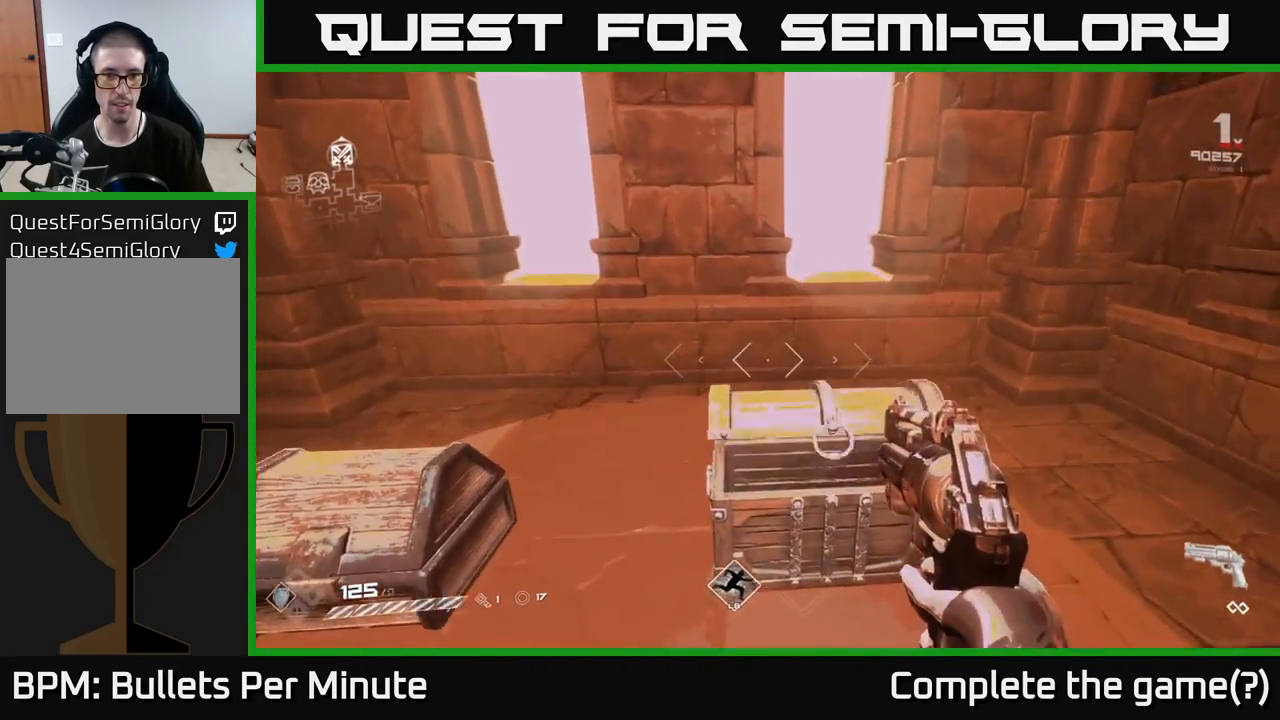
{"buttons": [], "left_stick": "down-right", "right_stick": "center", "events": [[83, "left_stick", "left"], [333, "left_stick", "up"], [350, "X", "down"], [400, "X", "up"], [433, "left_stick", "down-right"]]}
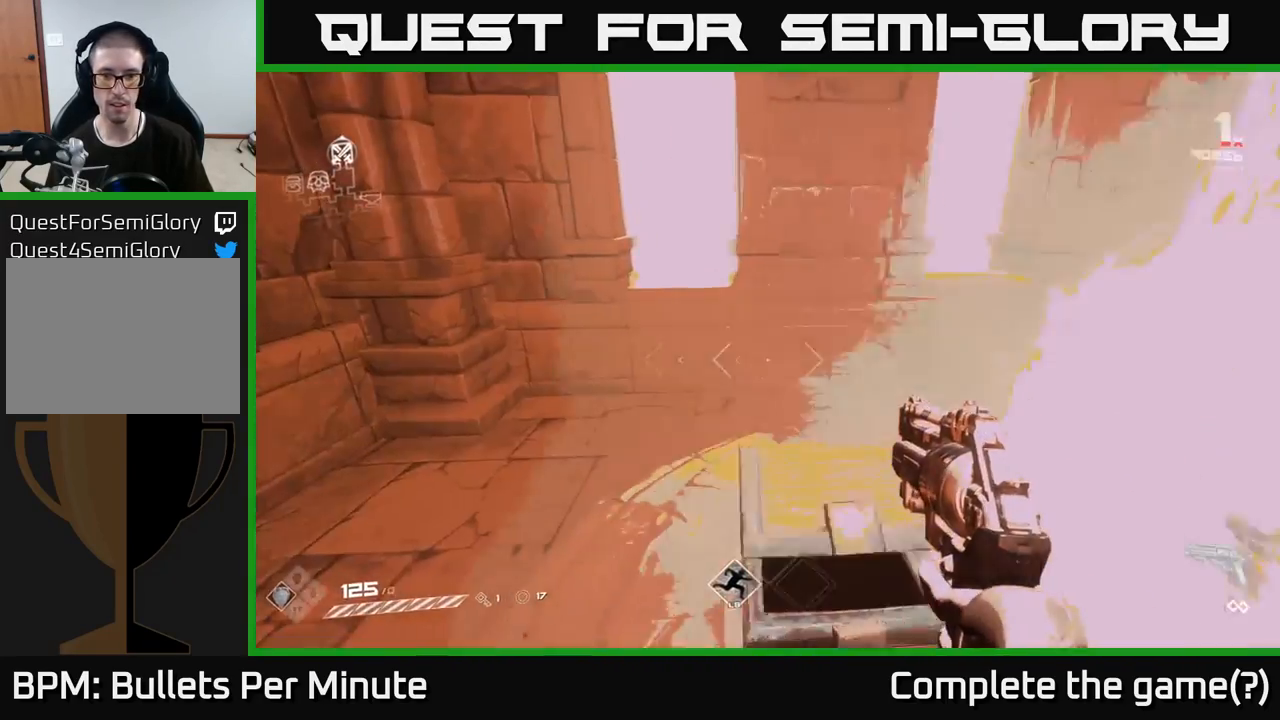
{"buttons": [], "left_stick": "right", "right_stick": "center", "events": [[183, "left_stick", "center"], [467, "left_stick", "right"]]}
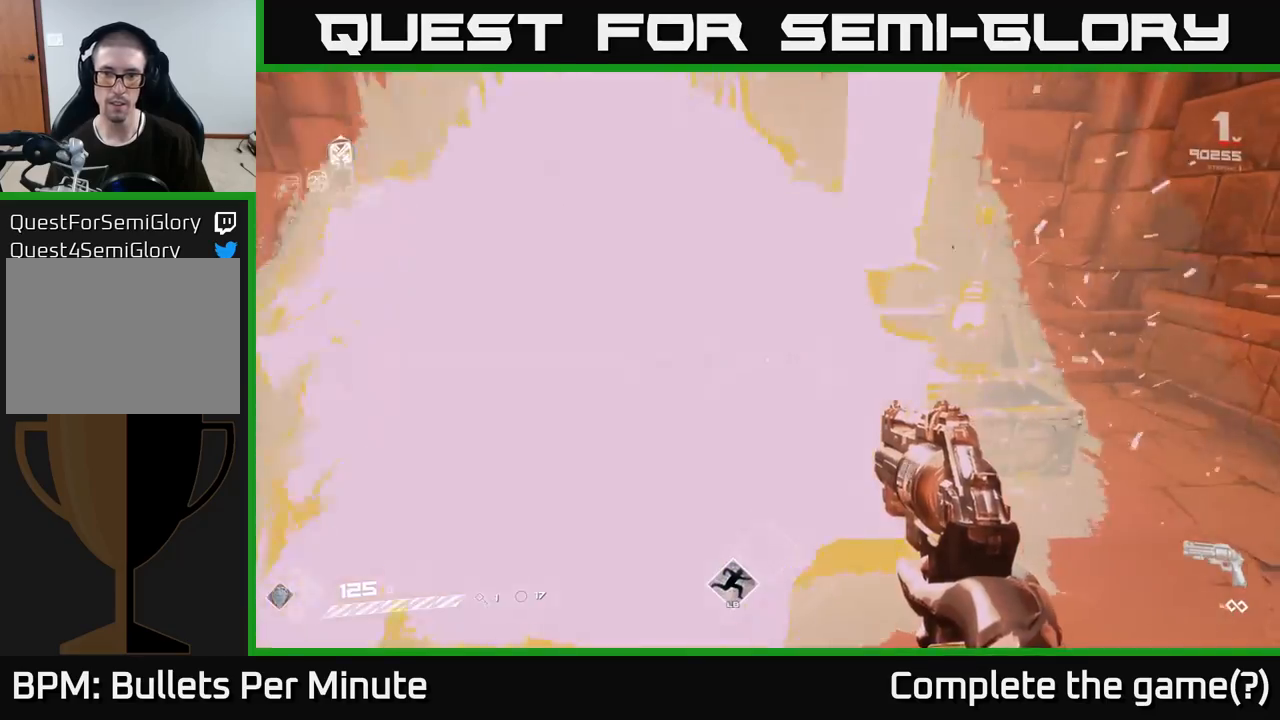
{"buttons": [], "left_stick": "left", "right_stick": "up-left", "events": [[83, "left_stick", "up-right"], [200, "right_stick", "down-left"], [283, "left_stick", "up"], [300, "right_stick", "left"], [433, "left_stick", "left"], [483, "right_stick", "up-left"]]}
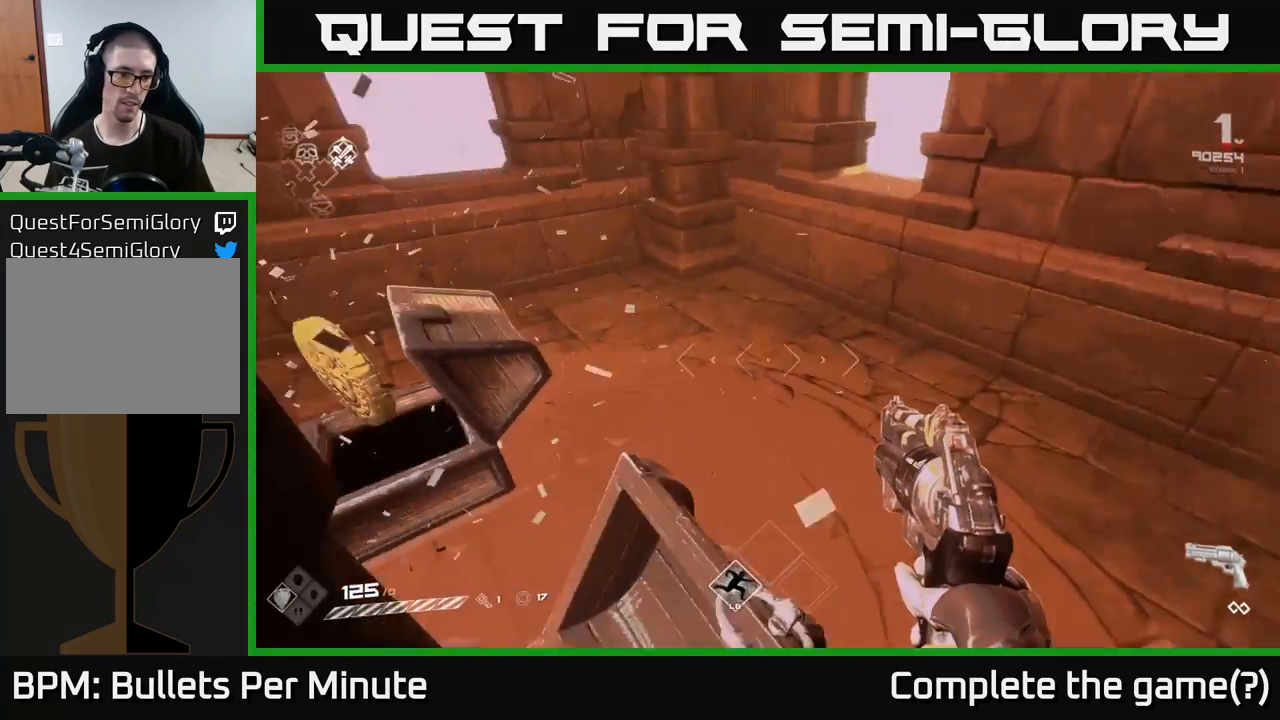
{"buttons": [], "left_stick": "down", "right_stick": "right", "events": [[50, "left_stick", "up-left"], [83, "right_stick", "center"], [283, "right_stick", "right"], [333, "left_stick", "center"], [433, "left_stick", "down"]]}
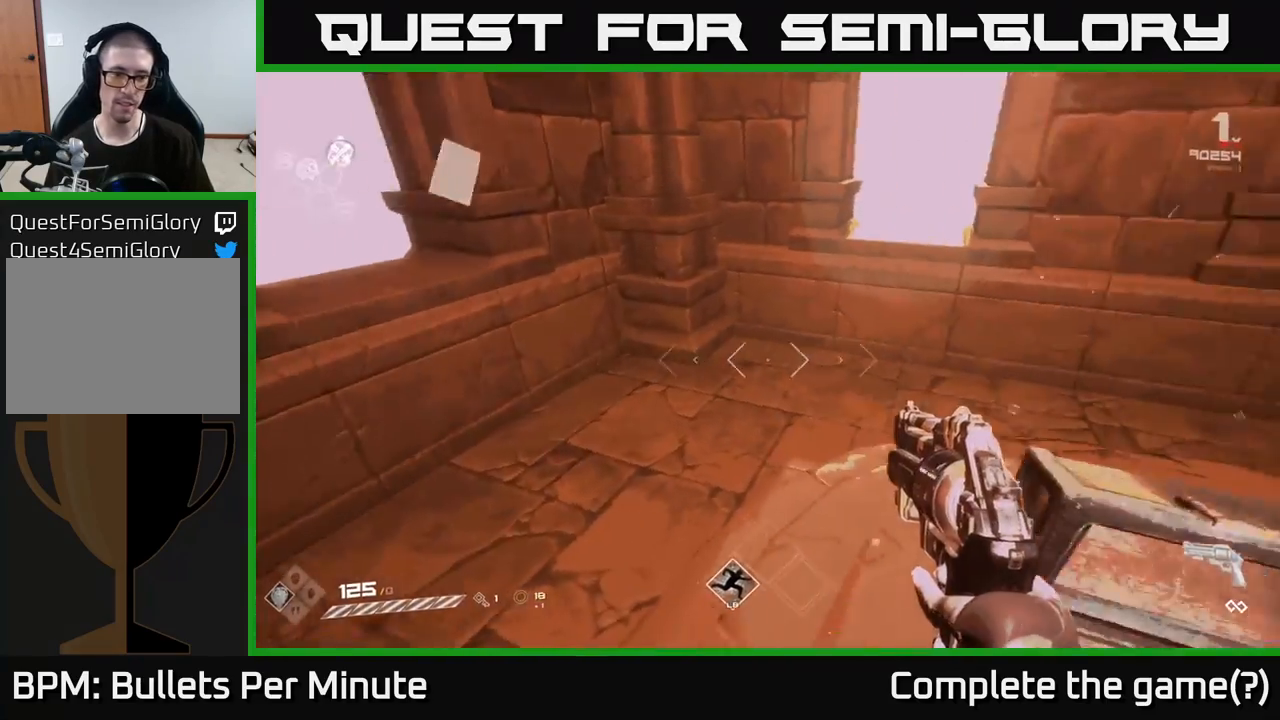
{"buttons": [], "left_stick": "center", "right_stick": "center", "events": [[167, "left_stick", "center"], [200, "right_stick", "center"]]}
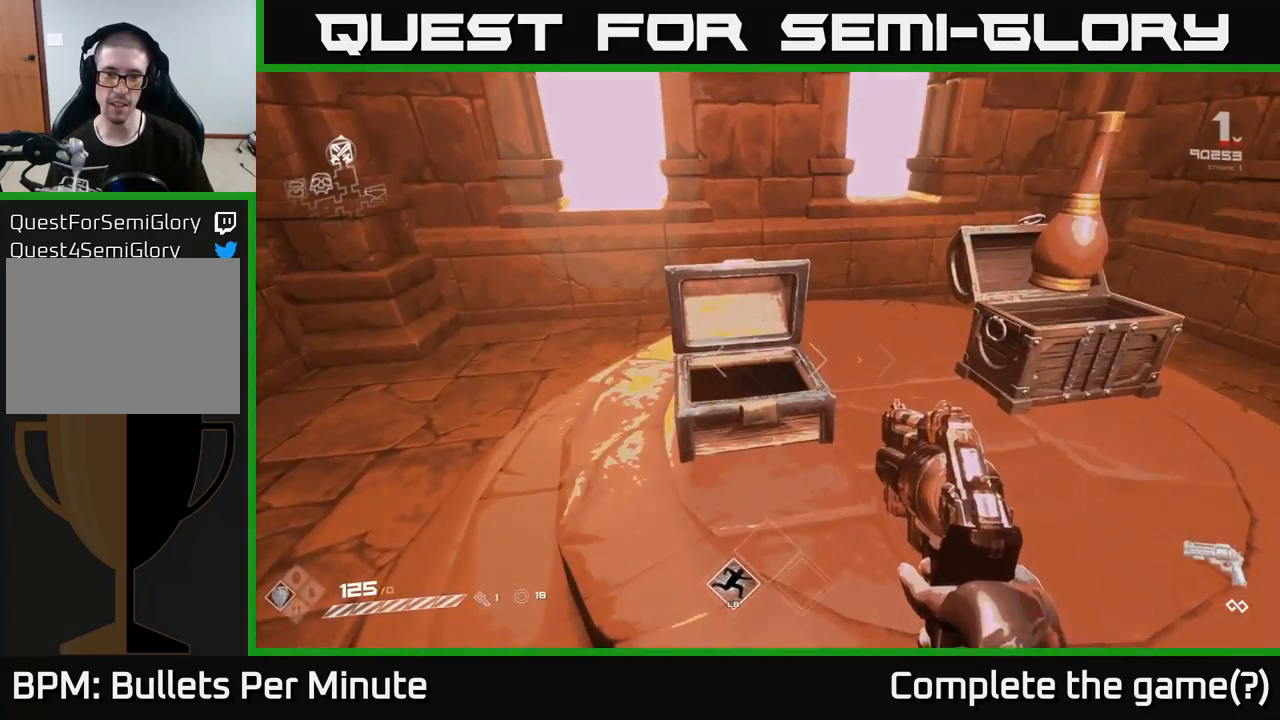
{"buttons": [], "left_stick": "center", "right_stick": "right", "events": [[133, "right_stick", "right"]]}
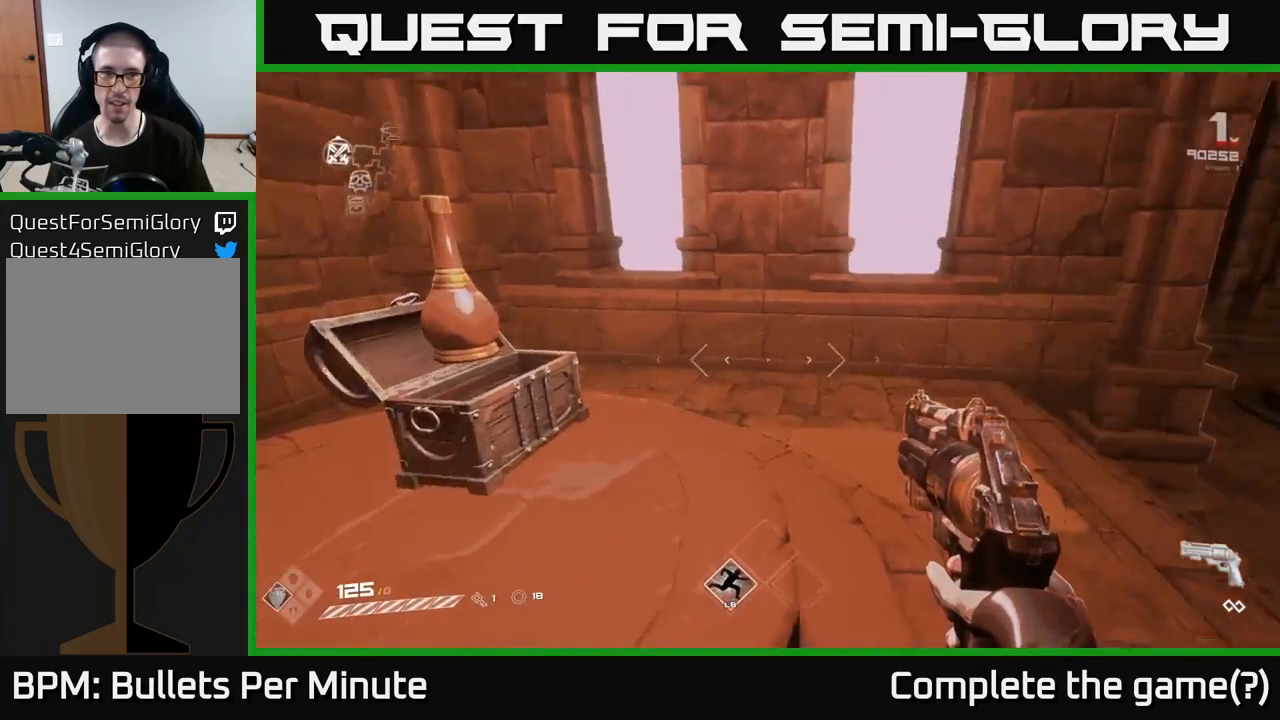
{"buttons": [], "left_stick": "up", "right_stick": "center", "events": [[217, "left_stick", "up-right"], [417, "left_stick", "up"], [450, "right_stick", "center"]]}
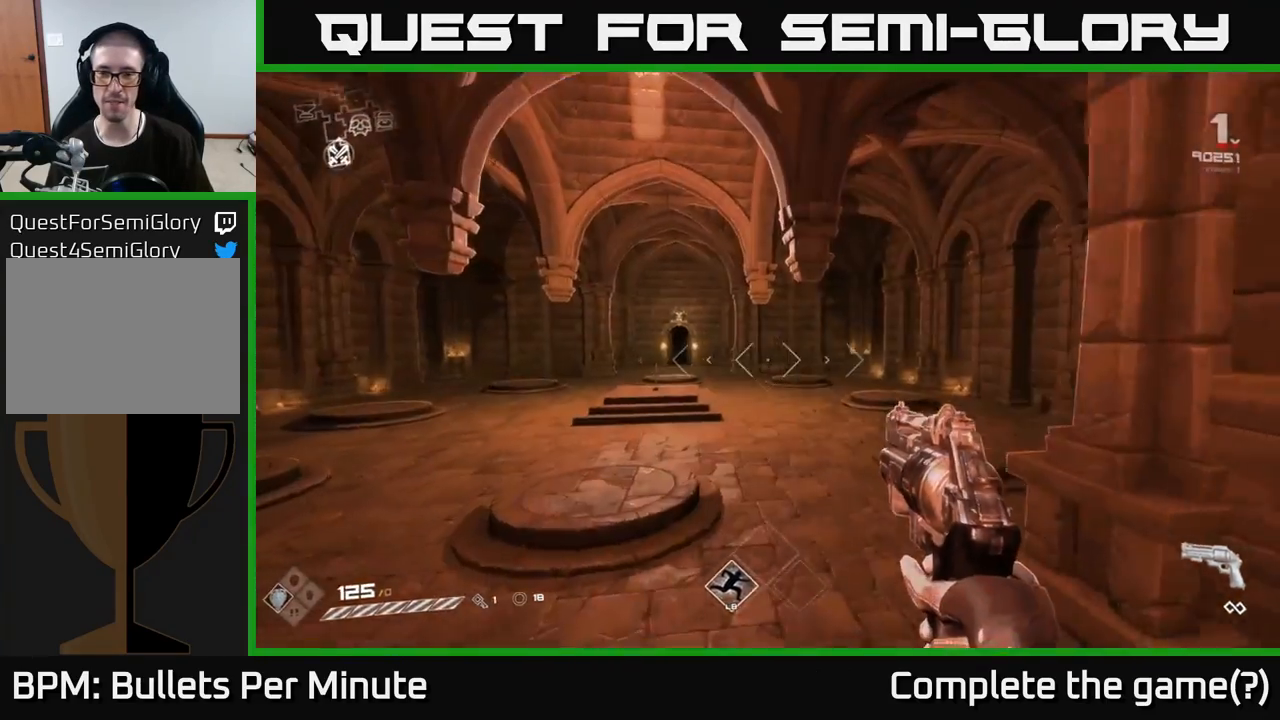
{"buttons": [], "left_stick": "up", "right_stick": "left", "events": [[100, "L1", "down"], [233, "L1", "up"], [500, "right_stick", "left"]]}
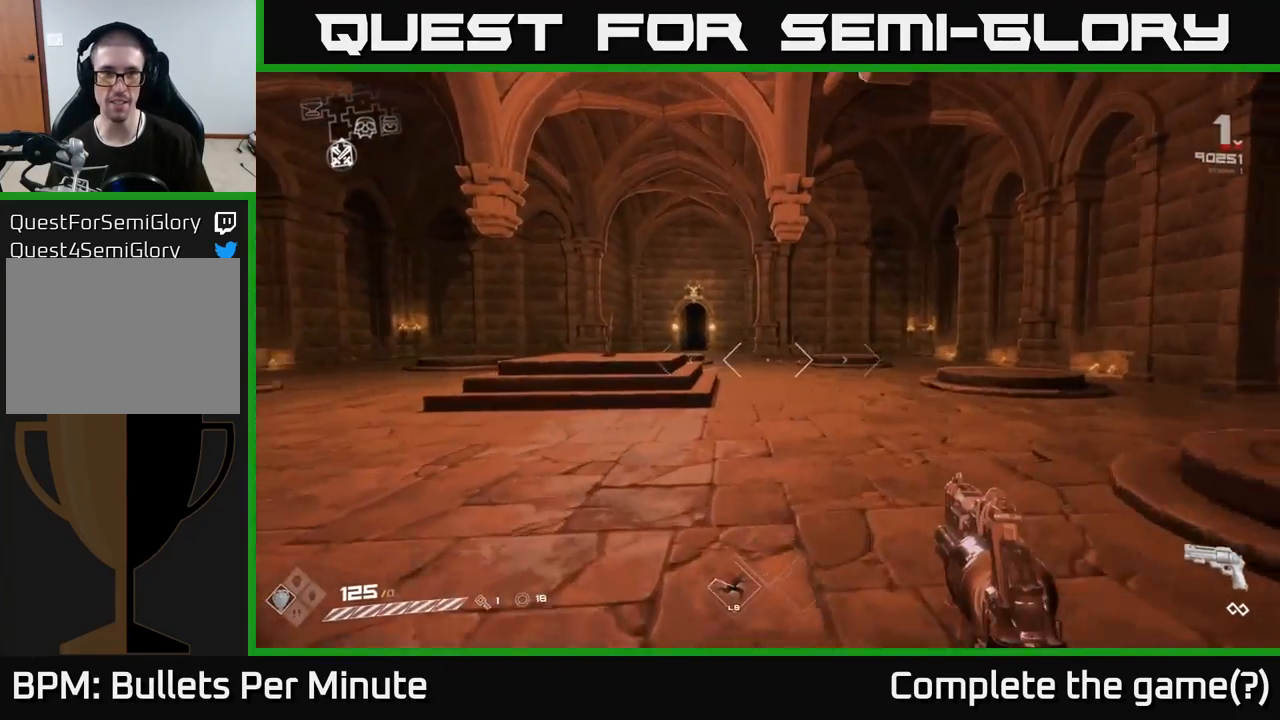
{"buttons": [], "left_stick": "up", "right_stick": "center", "events": [[50, "right_stick", "center"], [350, "L1", "down"], [467, "L1", "up"]]}
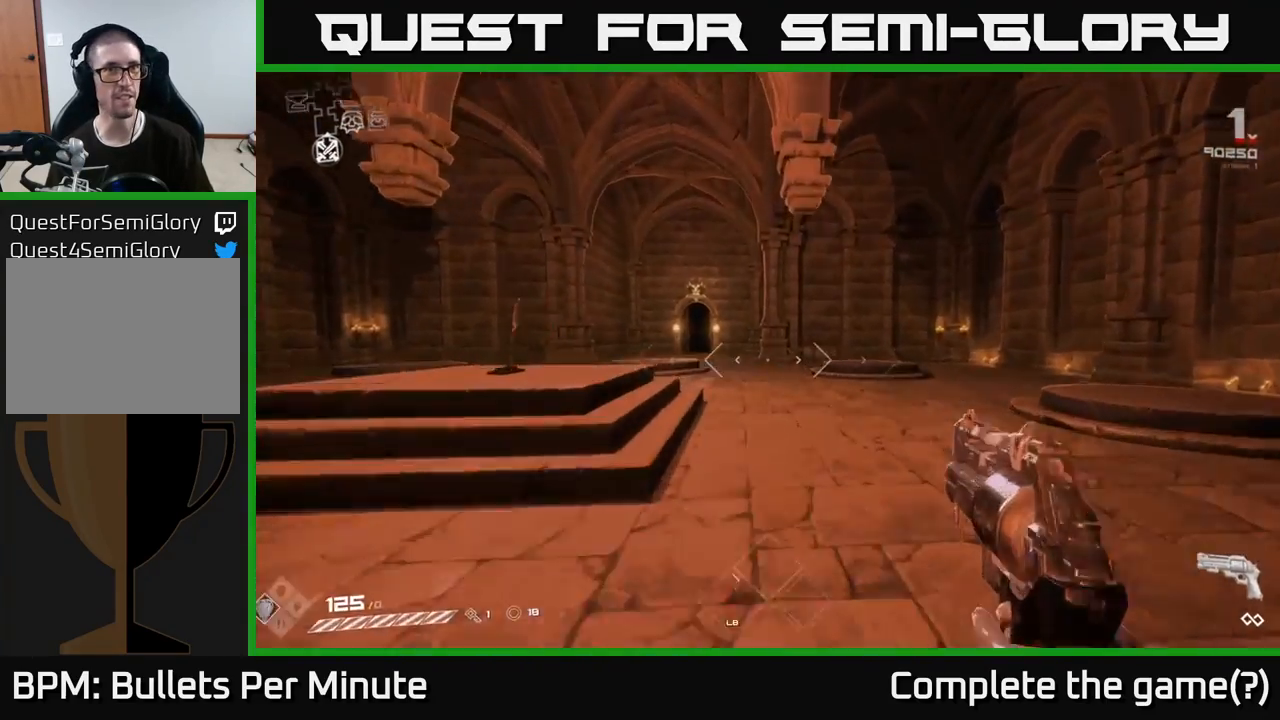
{"buttons": [], "left_stick": "up", "right_stick": "center", "events": [[67, "right_stick", "left"], [217, "right_stick", "center"]]}
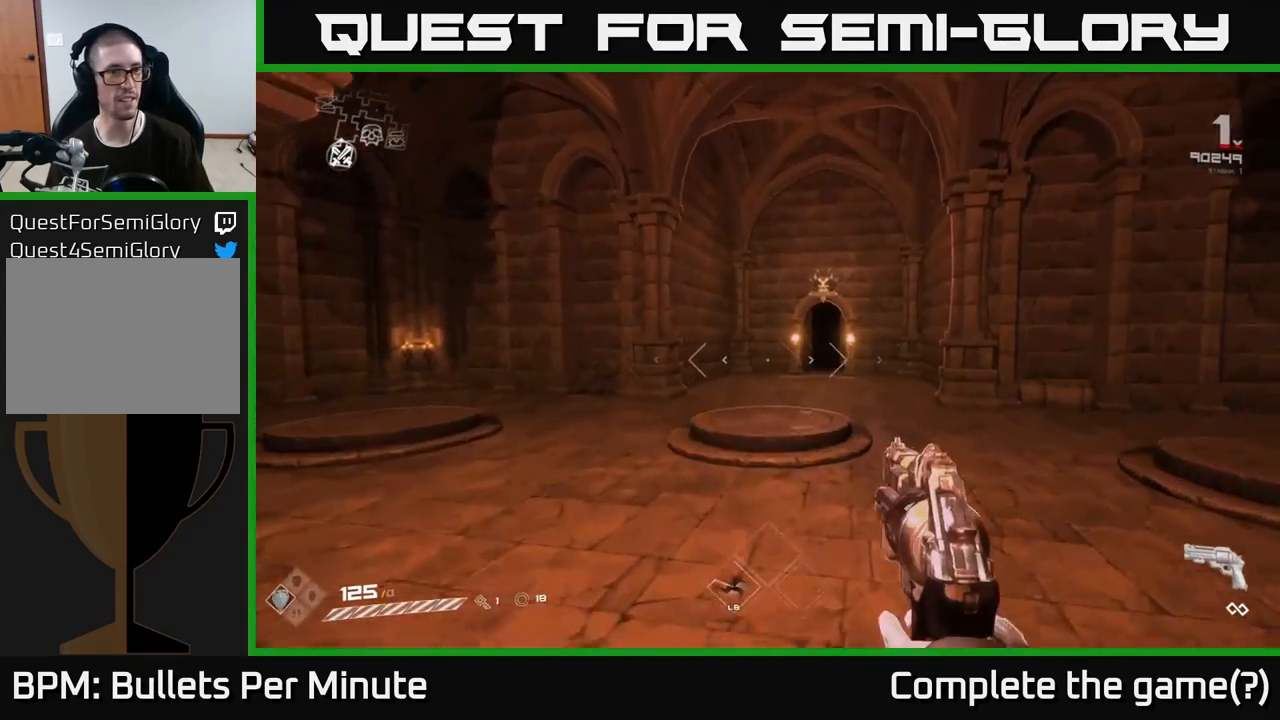
{"buttons": [], "left_stick": "up", "right_stick": "center", "events": []}
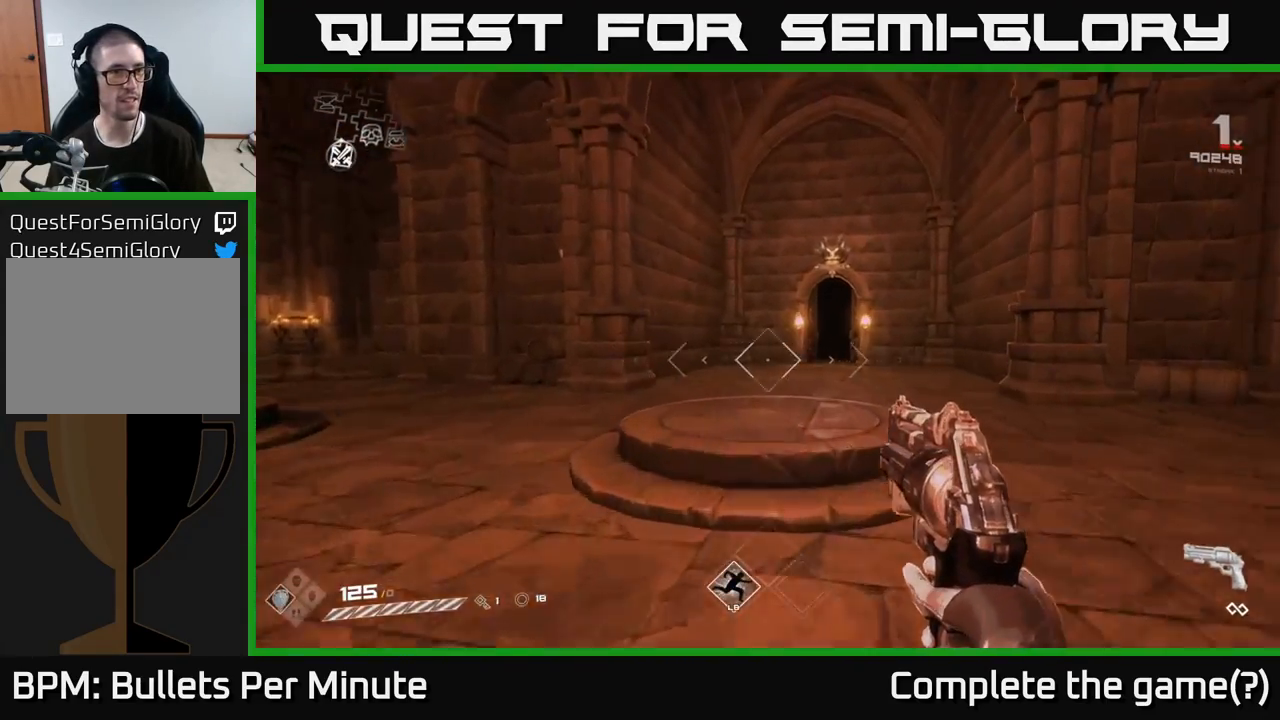
{"buttons": [], "left_stick": "up", "right_stick": "center", "events": [[33, "right_stick", "right"], [150, "L1", "down"], [150, "right_stick", "center"], [283, "L1", "up"]]}